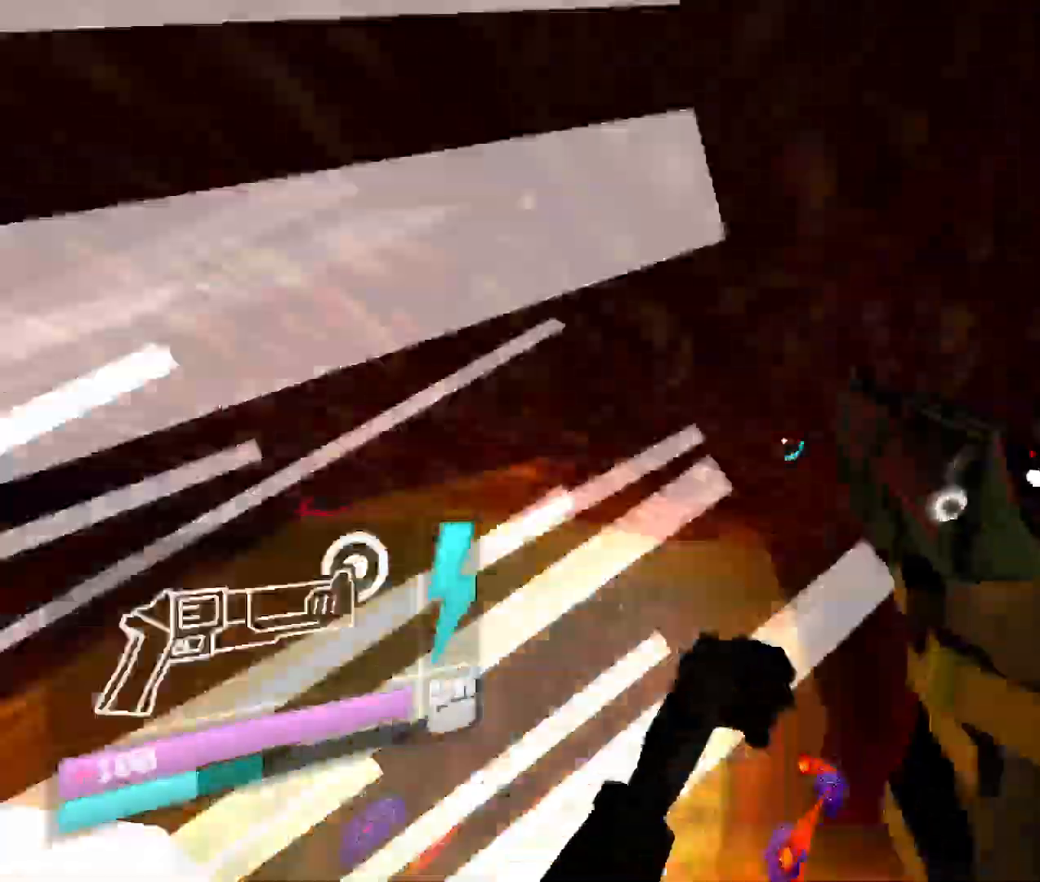
Gameplay with keyboard and mouse; each line is a JSON object with the keys and mouse buttons held at the frame after it. "events" lists presses ("down") and releases ("up") of "1", "2", "3", "4", "5", "a", "b", "c", "d", "e", "f", "g", "q", "r", "s", "shift", "space", "t", "tab", "v", "w", "x", "z", "mouse_left", "mouse_wheel", "mouse_right", "mouse_mb4" and "mouse_mb5" between this image and that frame as [ms after this image, input, new state], when the widget could be followed in between. "mouse_left", "mouse_wheel", "mouse_right", "mouse_mb4", "mouse_mb5" = the "left", "wheel", "right", "mb4", "mb5" buttons of the "mouse" list. No other keys are recorded. "wheel" means that the mouse wheel is clicked or scrolled. Mouse movement is not recorded. Not read: other_keys.
{"keys": [], "mouse": [], "events": [[116, "mouse_right", "down"], [233, "mouse_left", "down"], [366, "mouse_right", "up"], [450, "mouse_left", "up"], [466, "w", "up"]]}
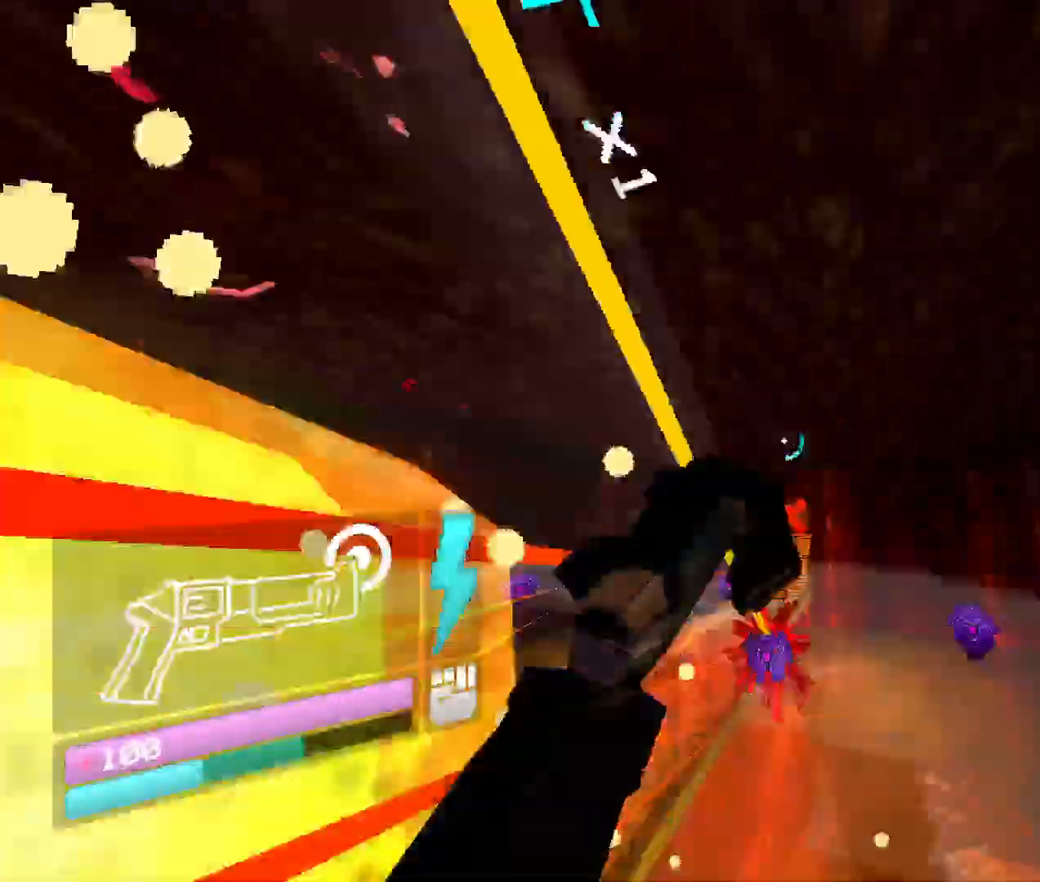
{"keys": [], "mouse": [], "events": [[133, "shift", "down"], [483, "shift", "up"]]}
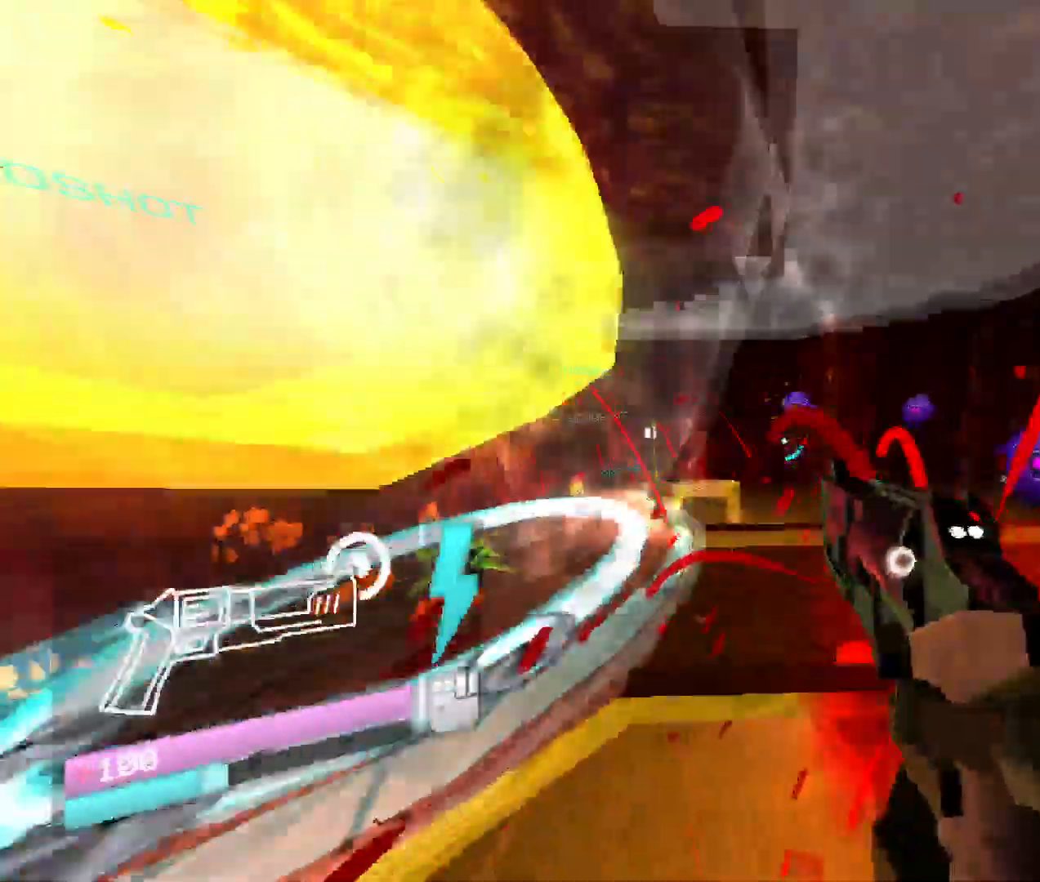
{"keys": [], "mouse": [], "events": [[83, "shift", "down"], [350, "shift", "up"]]}
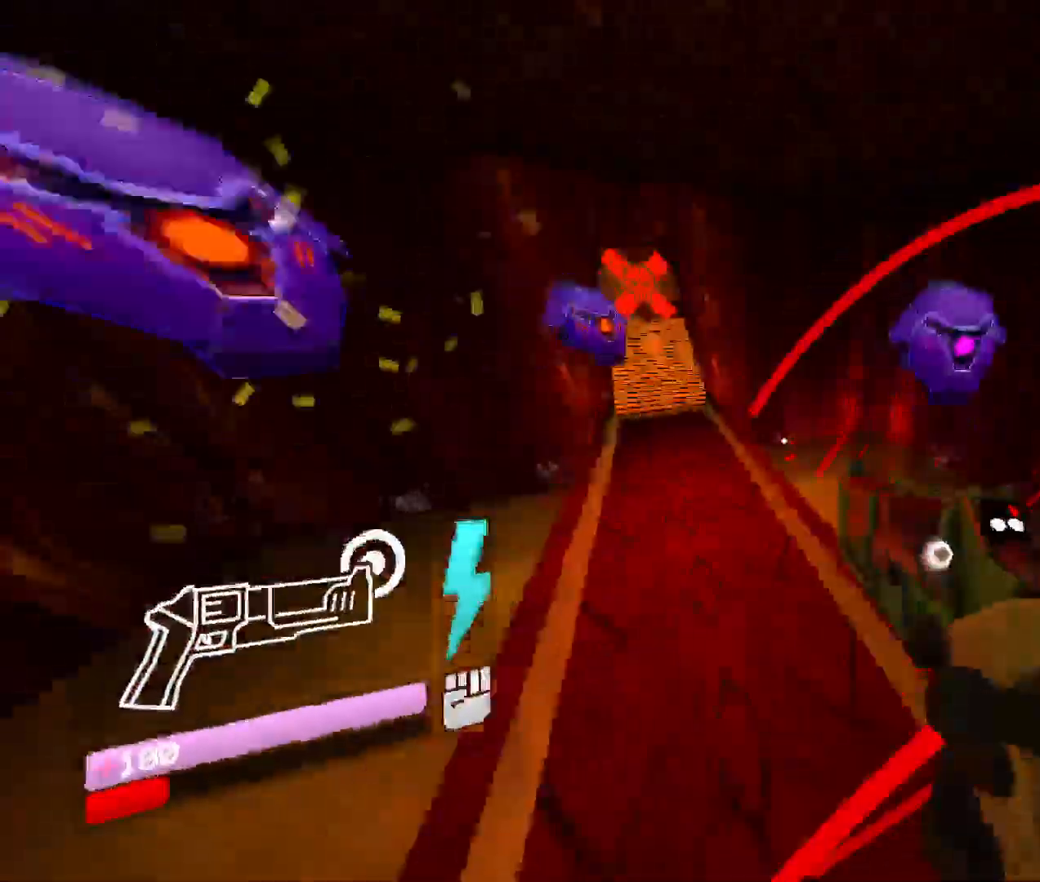
{"keys": ["w"], "mouse": ["right"], "events": [[150, "w", "down"], [466, "mouse_right", "down"]]}
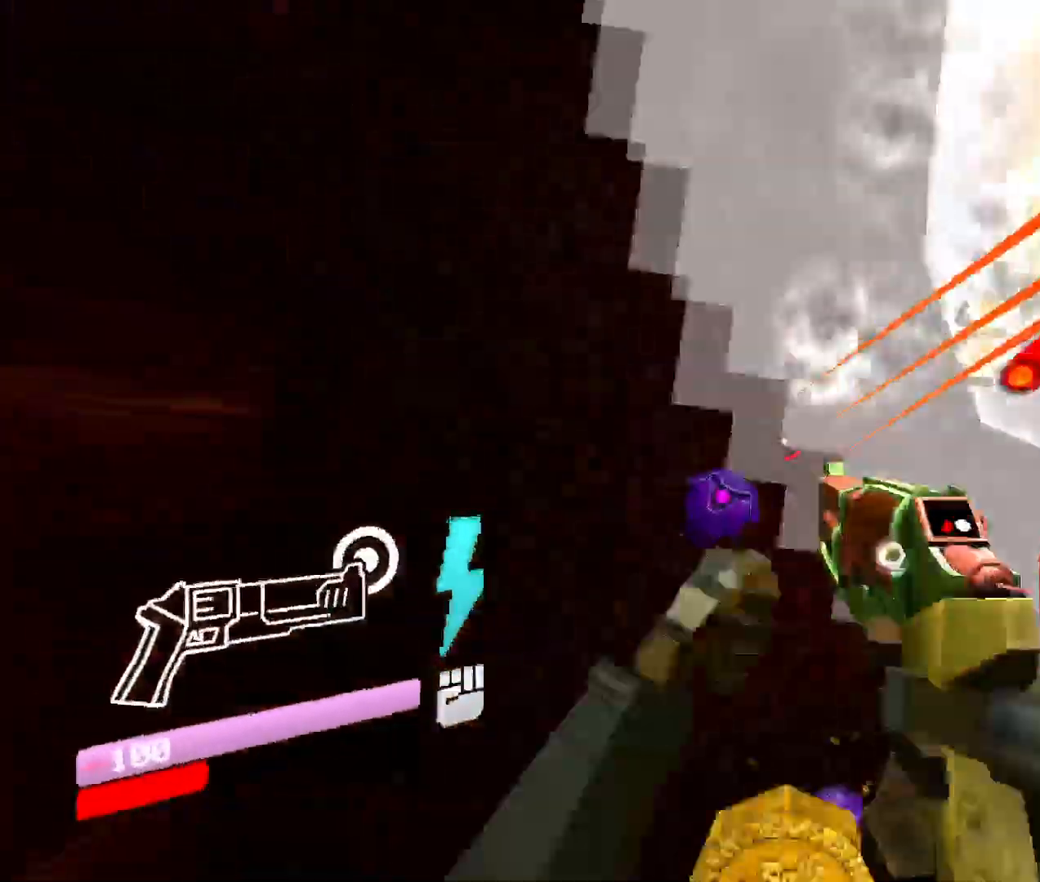
{"keys": ["w"], "mouse": ["right"], "events": [[100, "mouse_left", "down"], [233, "mouse_right", "up"], [316, "mouse_left", "up"], [500, "mouse_right", "down"]]}
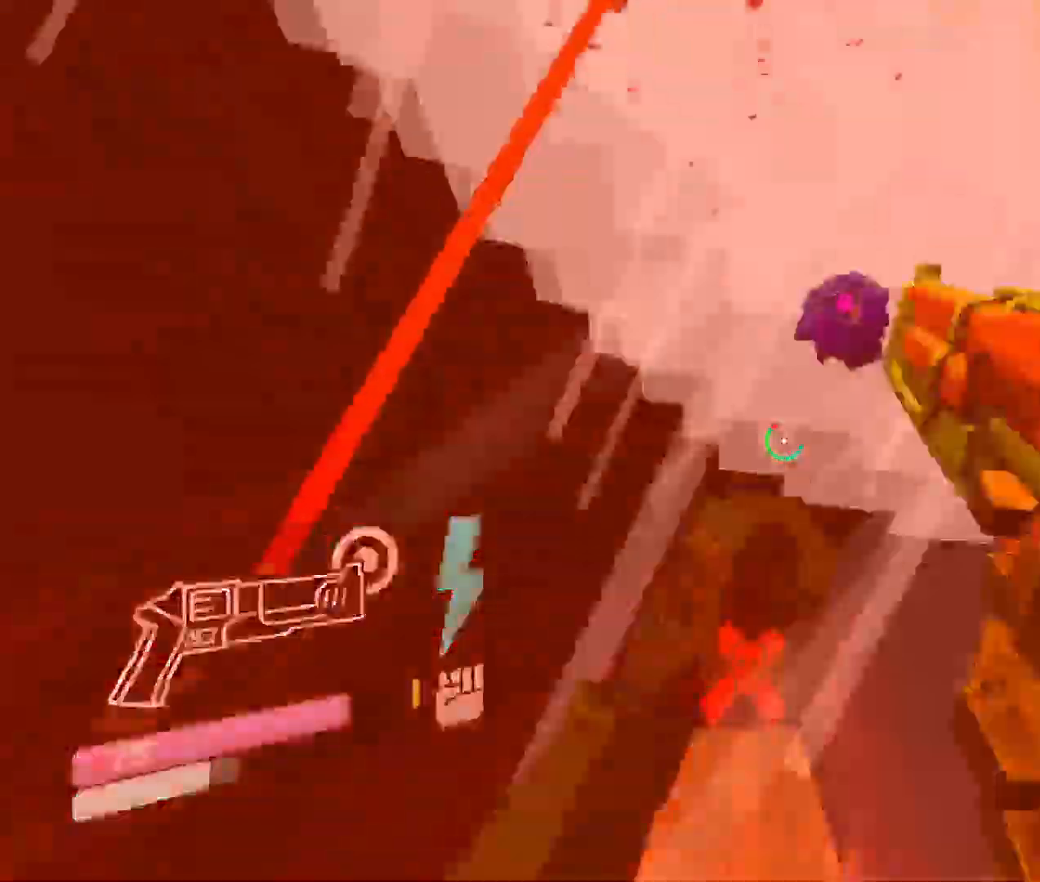
{"keys": ["w"], "mouse": [], "events": [[150, "mouse_left", "down"], [266, "mouse_right", "up"], [366, "mouse_left", "up"]]}
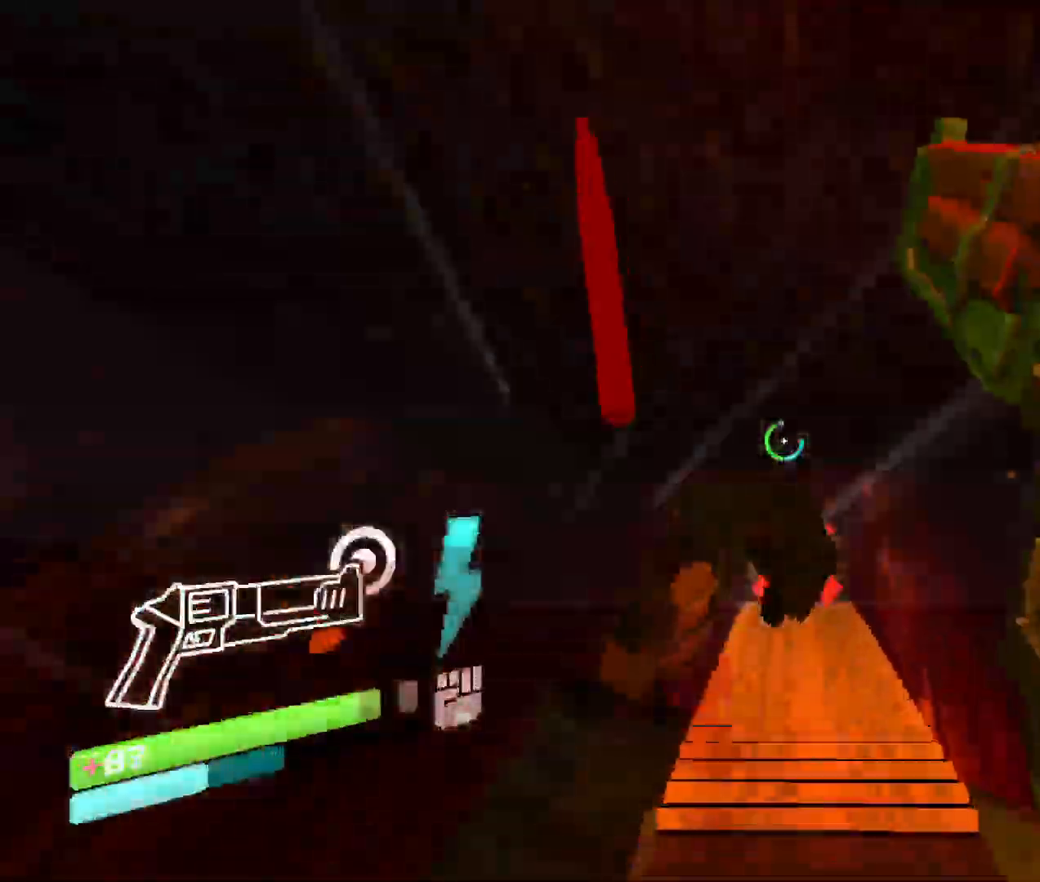
{"keys": ["w"], "mouse": [], "events": [[133, "mouse_right", "down"], [266, "mouse_left", "down"], [383, "mouse_right", "up"], [483, "mouse_left", "up"]]}
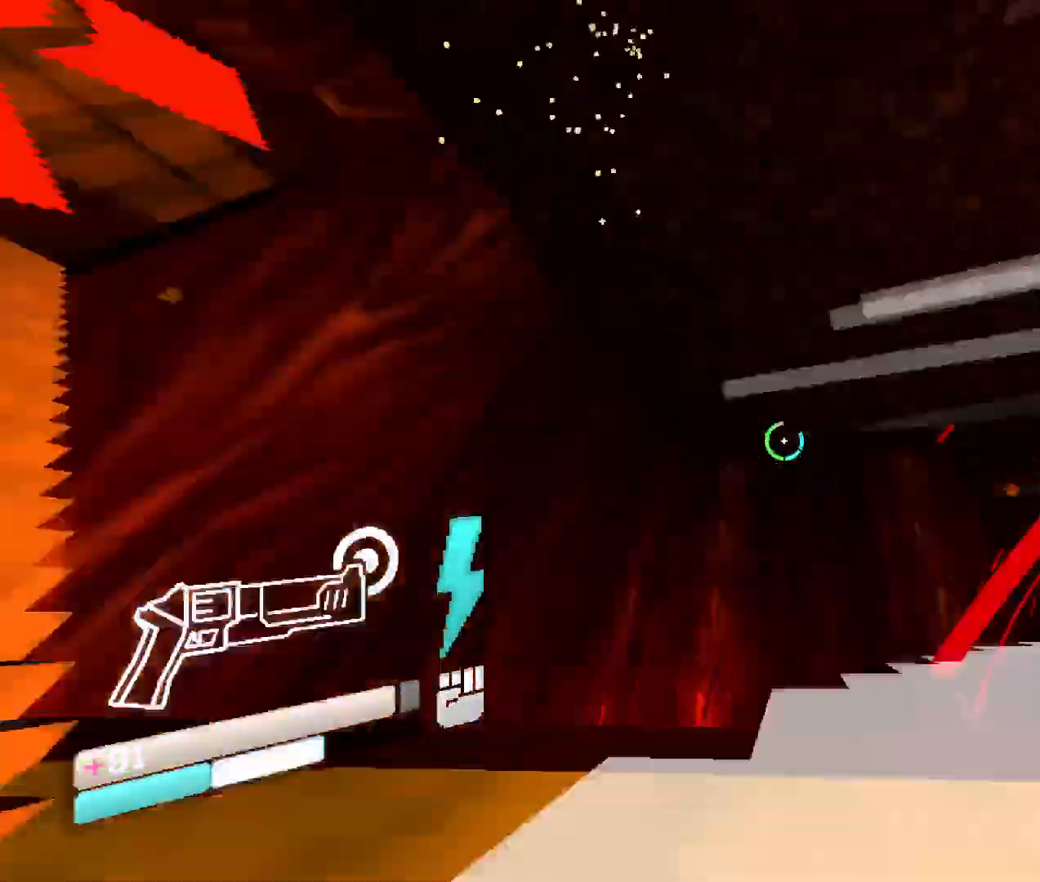
{"keys": ["w"], "mouse": ["right"], "events": [[66, "space", "down"], [83, "1", "down"], [250, "1", "up"], [283, "space", "up"], [400, "mouse_right", "down"]]}
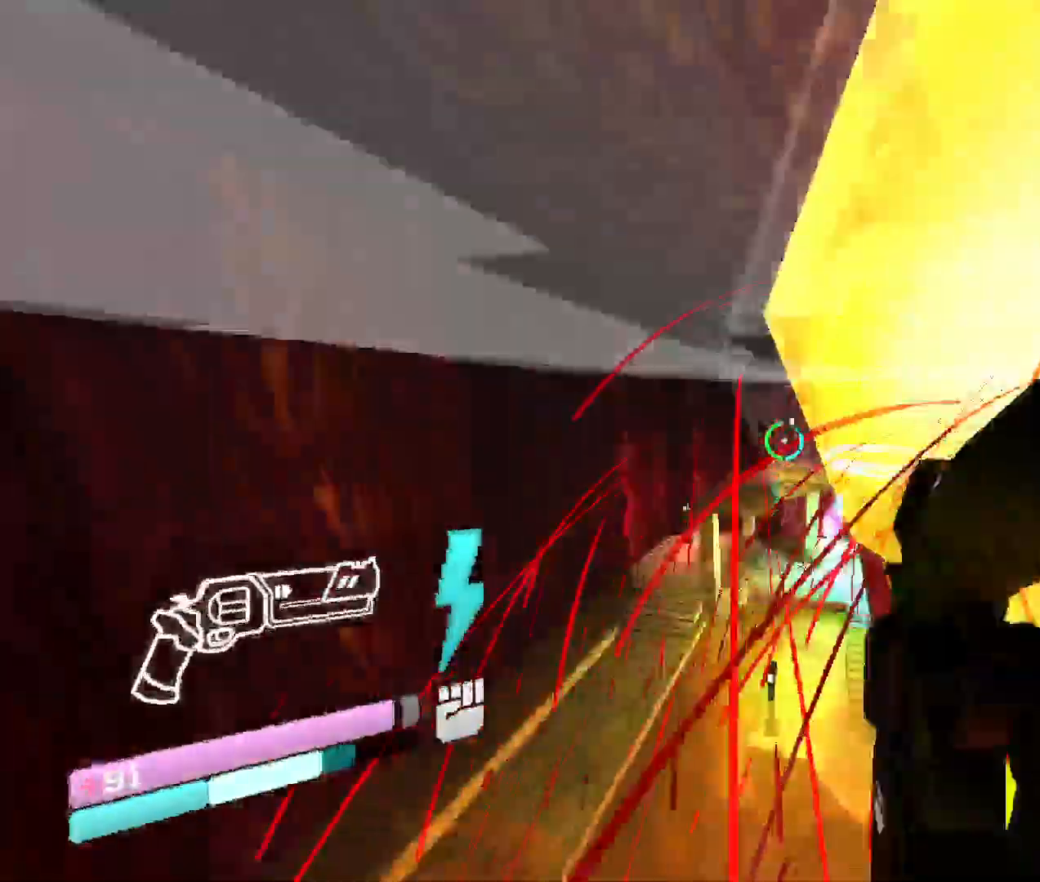
{"keys": ["shift", "w"], "mouse": ["right"], "events": [[33, "shift", "down"], [200, "shift", "up"], [316, "shift", "down"]]}
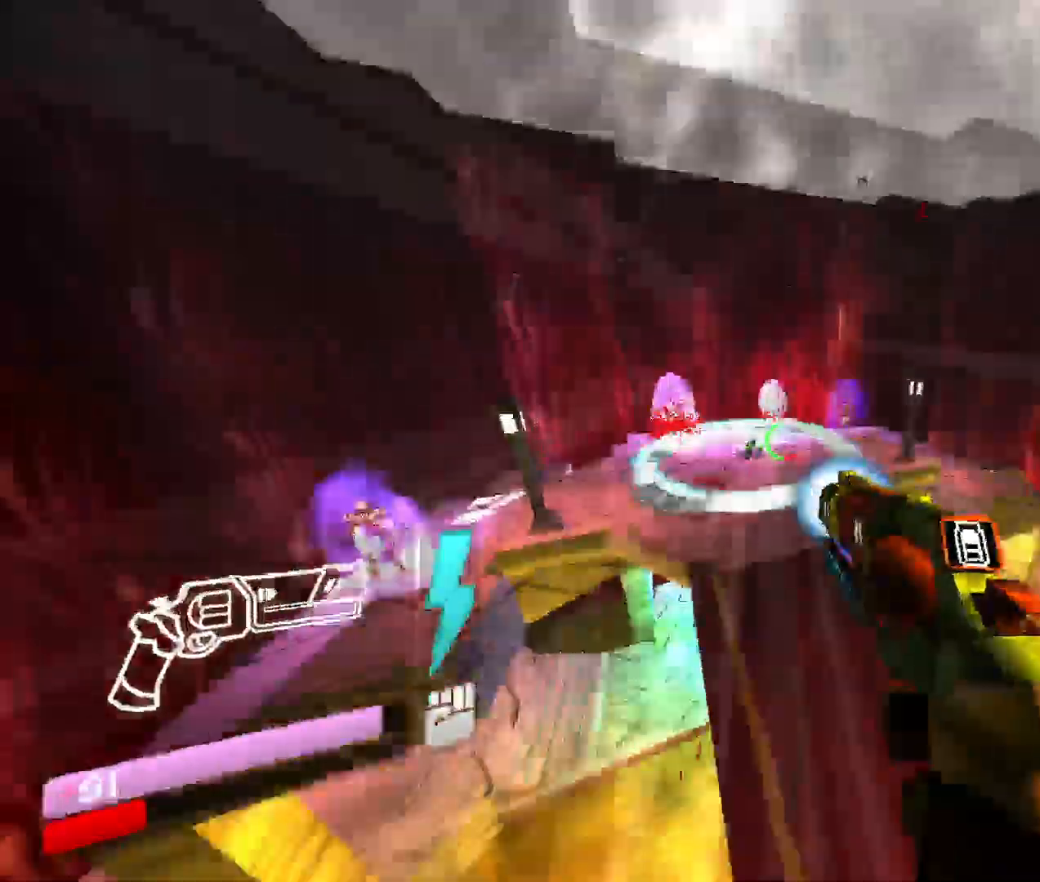
{"keys": ["w"], "mouse": ["right"], "events": [[100, "shift", "up"]]}
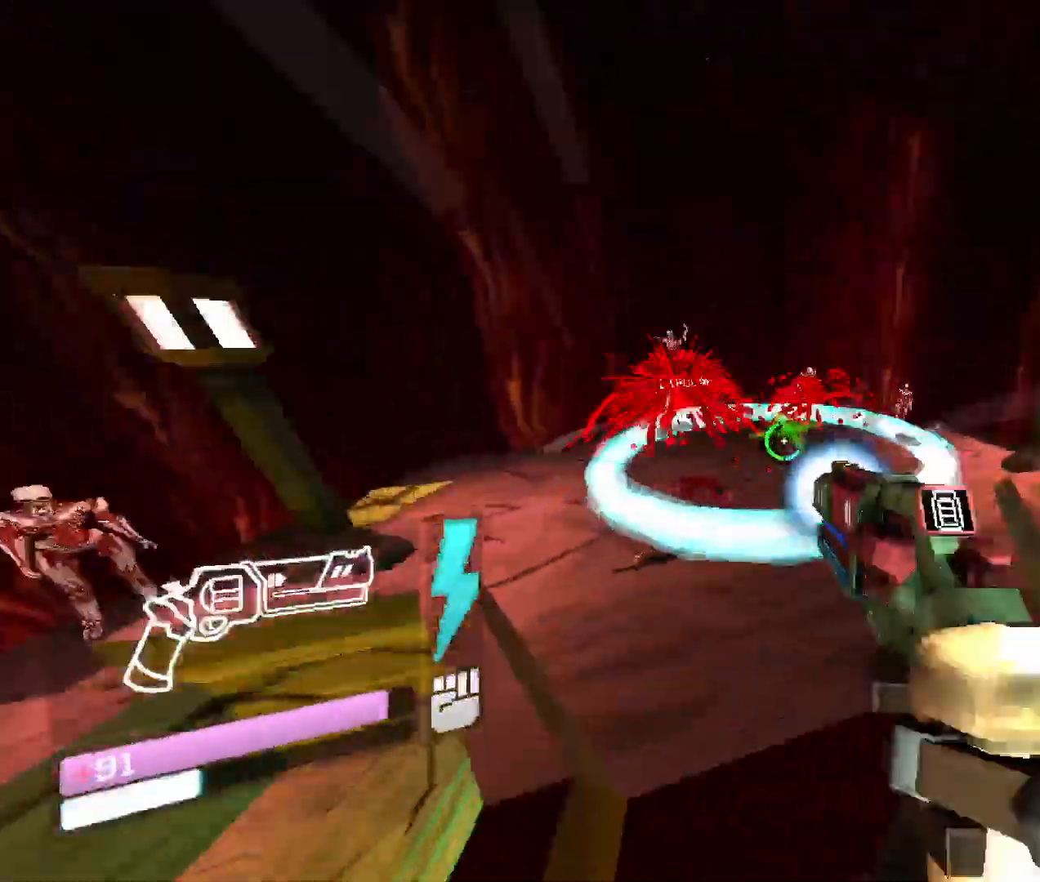
{"keys": ["w"], "mouse": ["right"], "events": []}
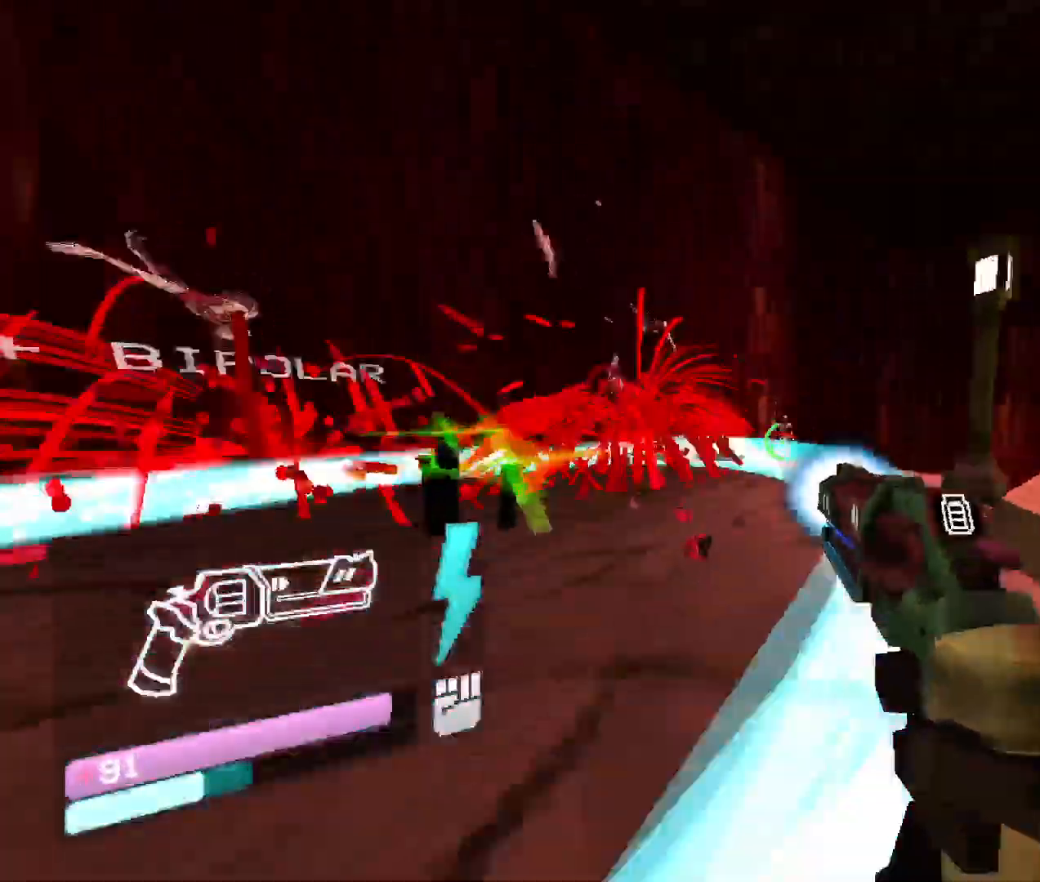
{"keys": ["w"], "mouse": [], "events": [[183, "mouse_right", "up"]]}
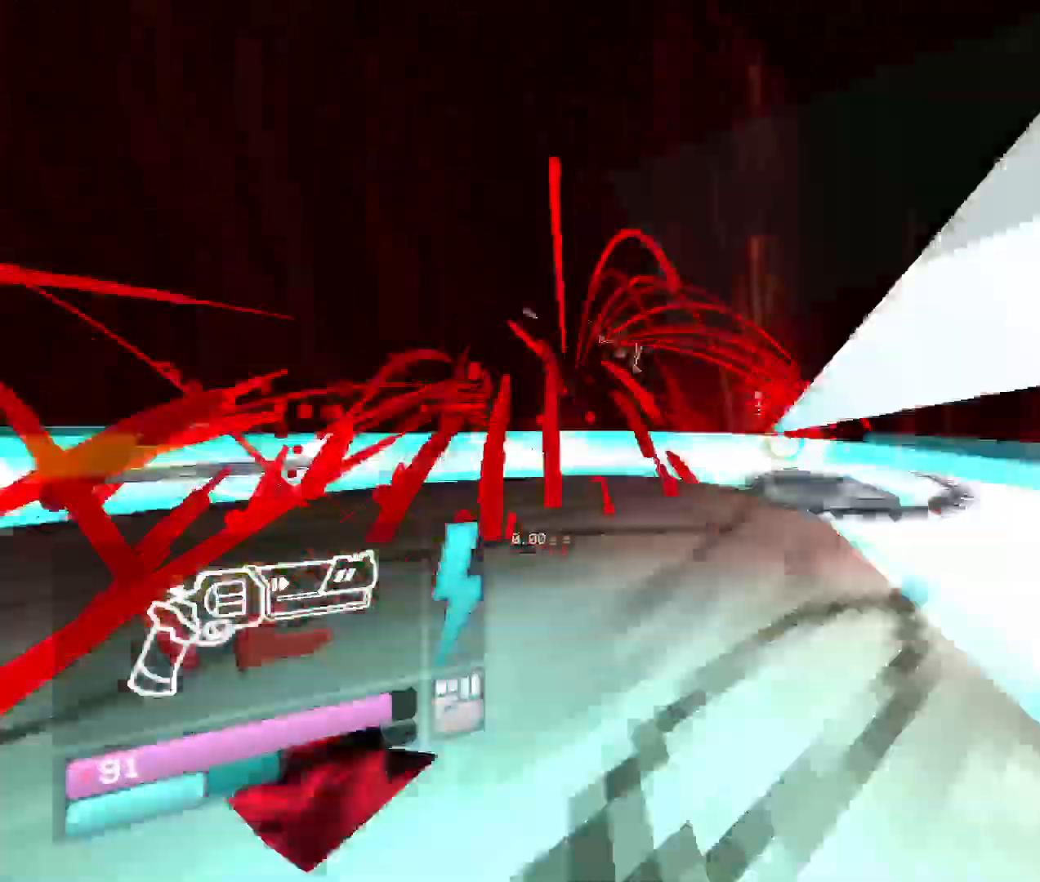
{"keys": ["w"], "mouse": ["right"], "events": [[33, "1", "down"], [216, "1", "up"], [233, "mouse_right", "down"]]}
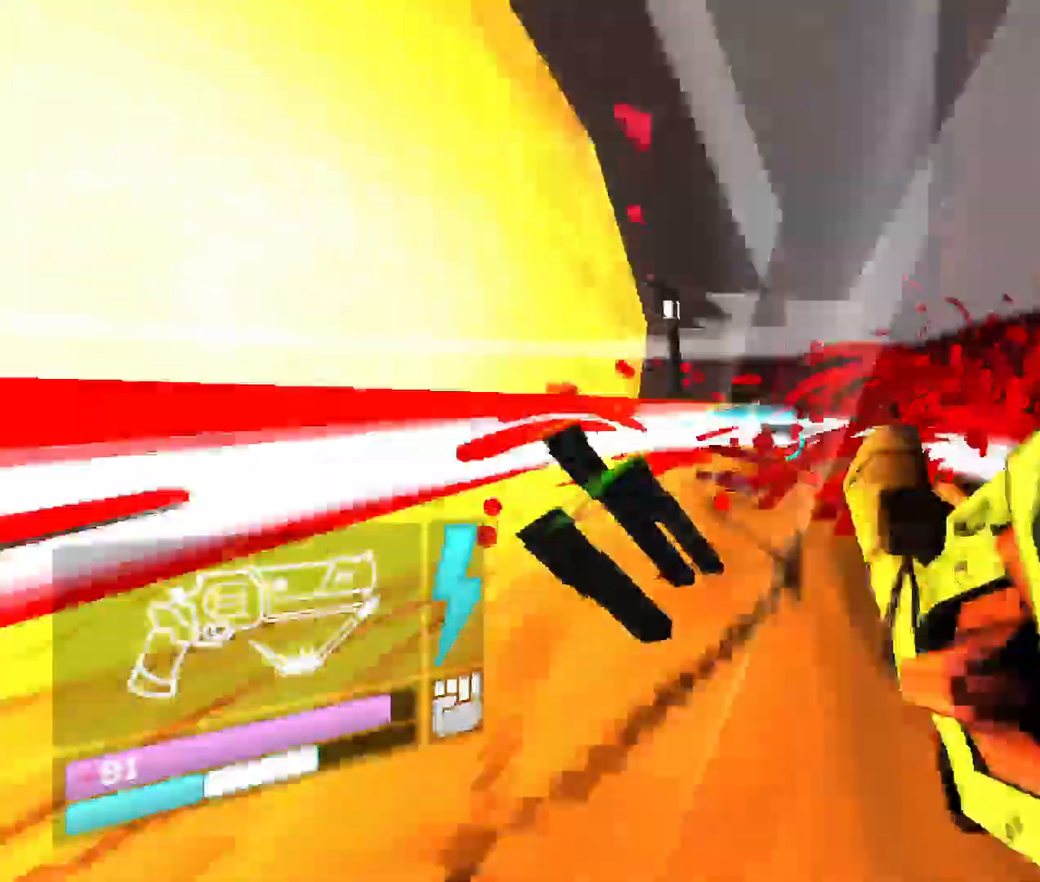
{"keys": ["w"], "mouse": ["right"], "events": []}
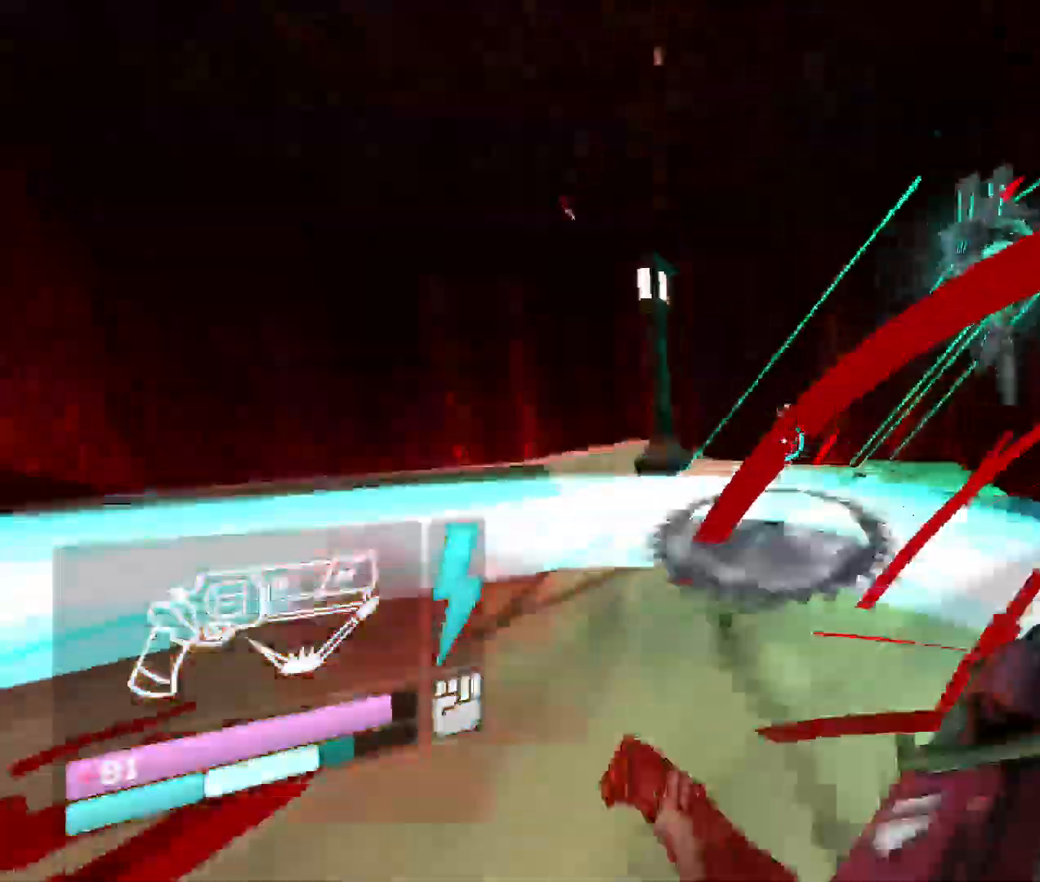
{"keys": [], "mouse": [], "events": [[183, "mouse_right", "up"], [250, "w", "up"], [316, "w", "down"], [483, "w", "up"]]}
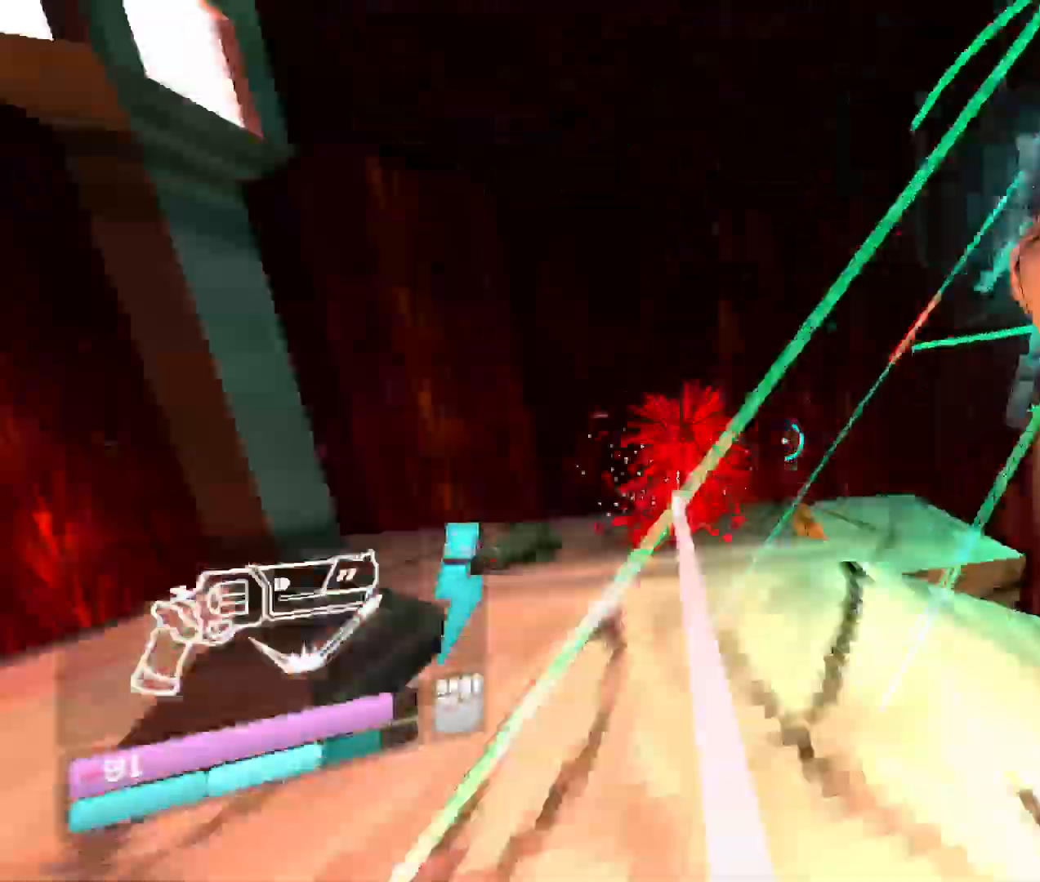
{"keys": [], "mouse": [], "events": [[83, "s", "down"], [500, "s", "up"]]}
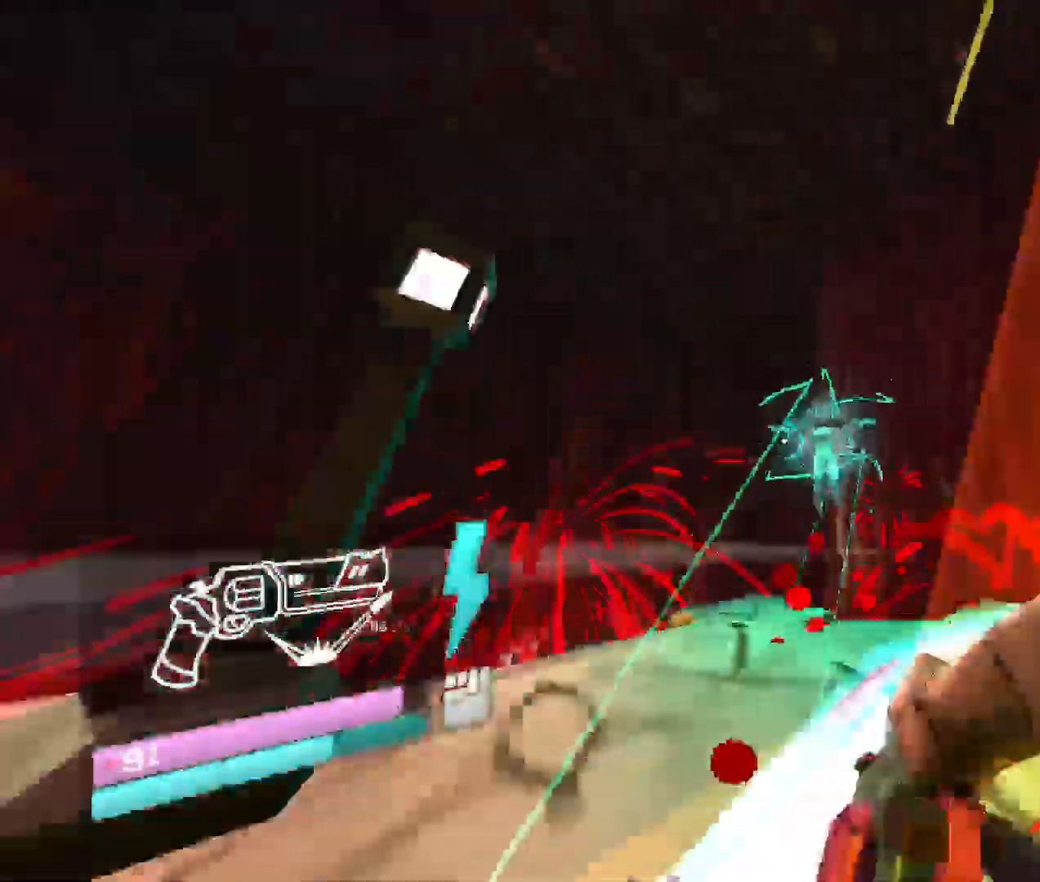
{"keys": ["w"], "mouse": [], "events": [[116, "3", "down"], [250, "3", "up"], [316, "3", "down"], [400, "3", "up"], [466, "w", "down"]]}
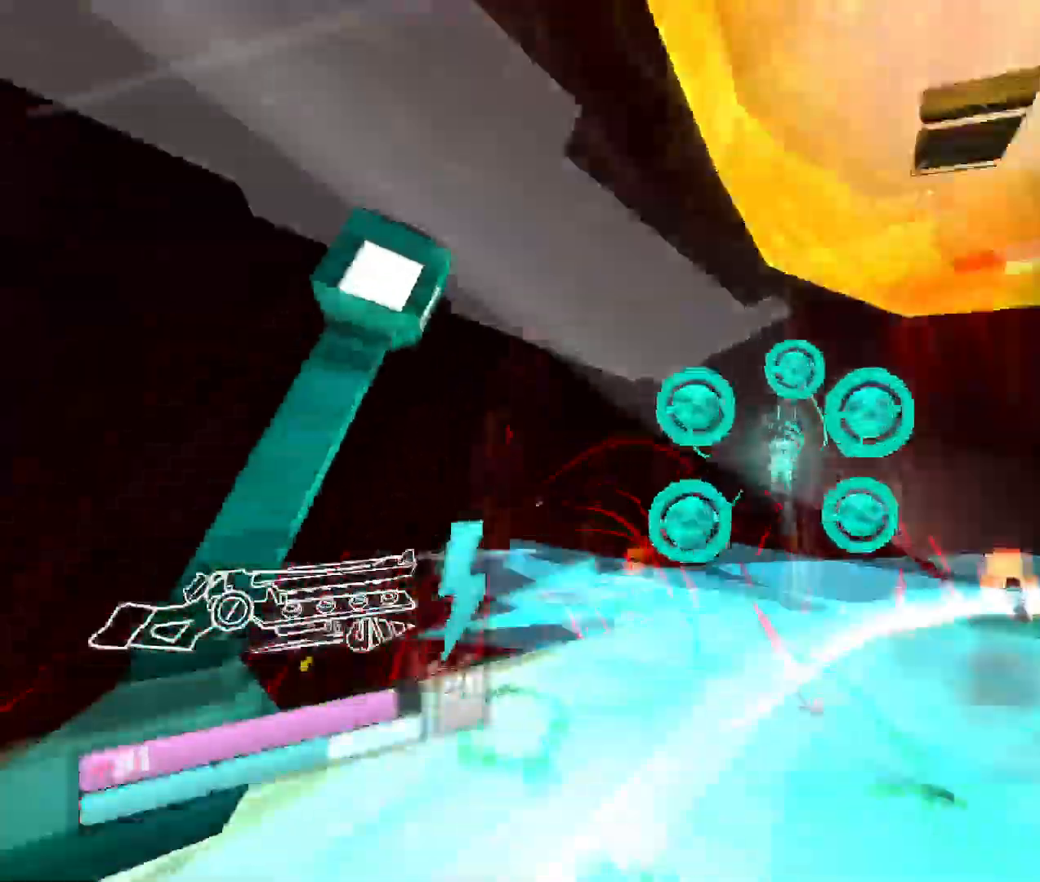
{"keys": ["w"], "mouse": [], "events": [[83, "mouse_left", "down"], [283, "mouse_left", "up"]]}
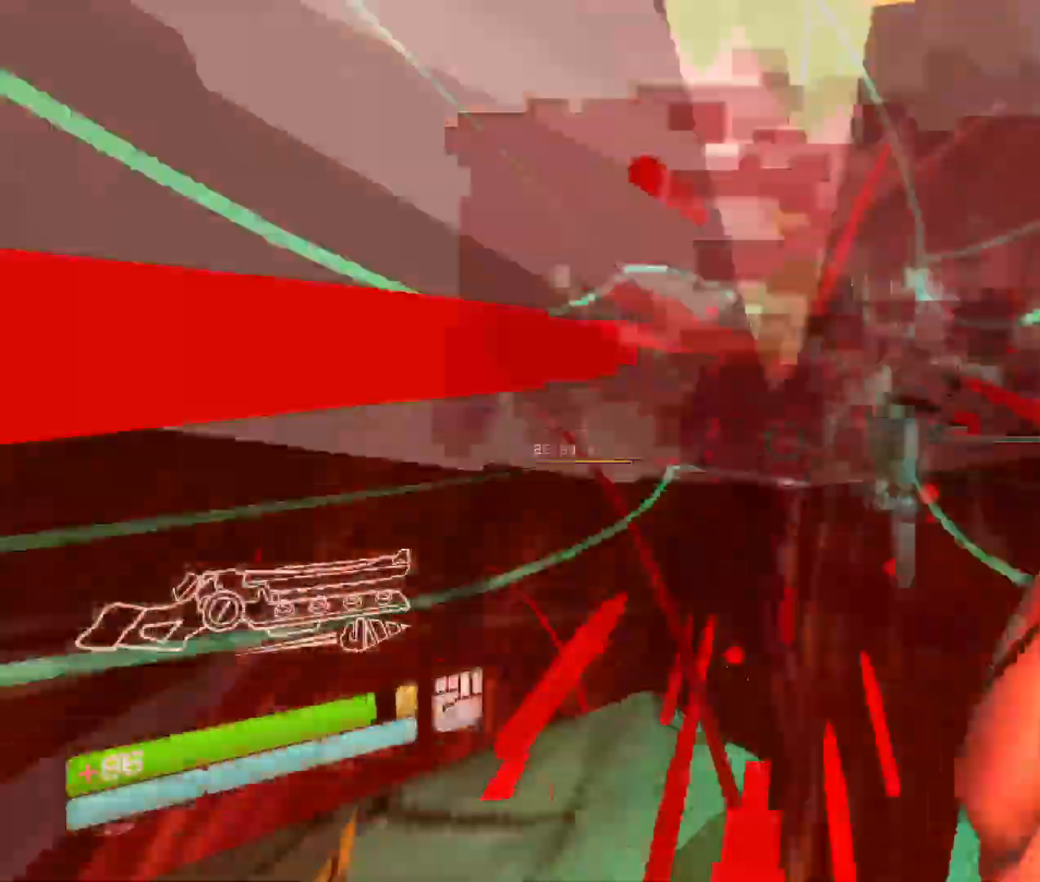
{"keys": ["v", "w"], "mouse": [], "events": [[133, "w", "up"], [283, "v", "down"], [400, "v", "up"], [433, "v", "down"], [433, "w", "down"]]}
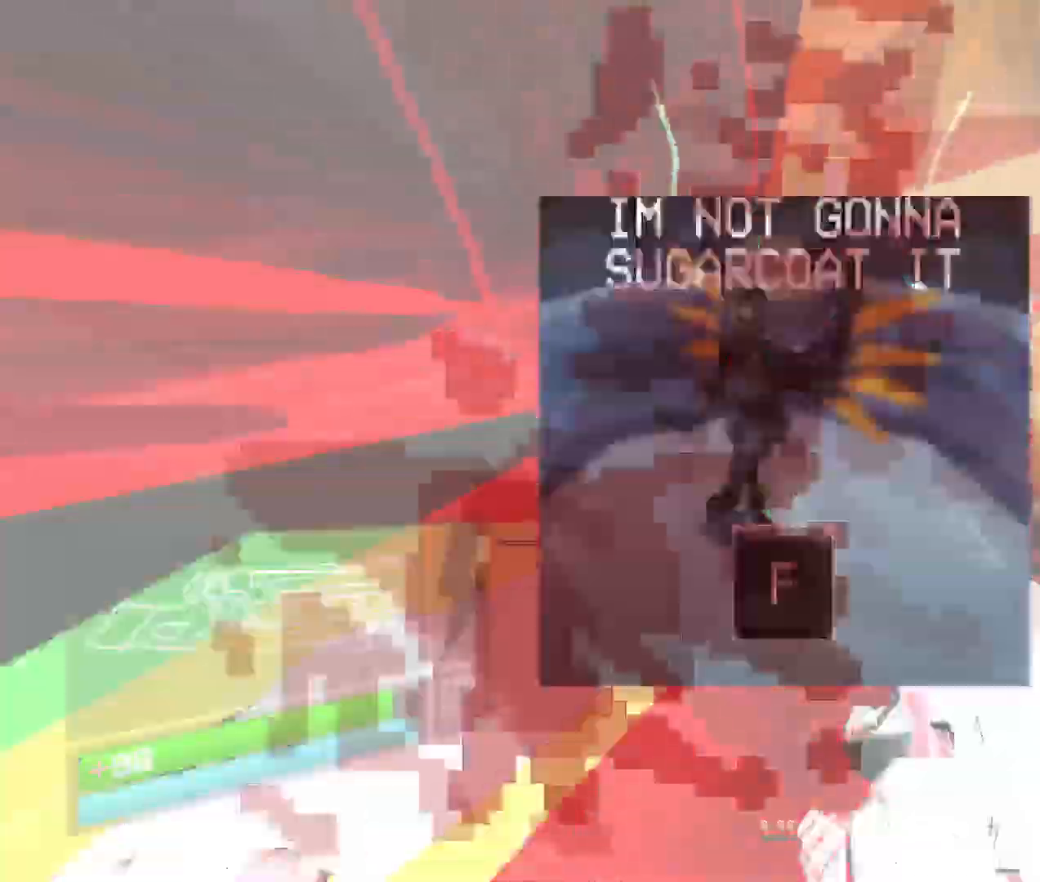
{"keys": ["w"], "mouse": [], "events": [[83, "v", "up"], [300, "1", "down"], [466, "1", "up"]]}
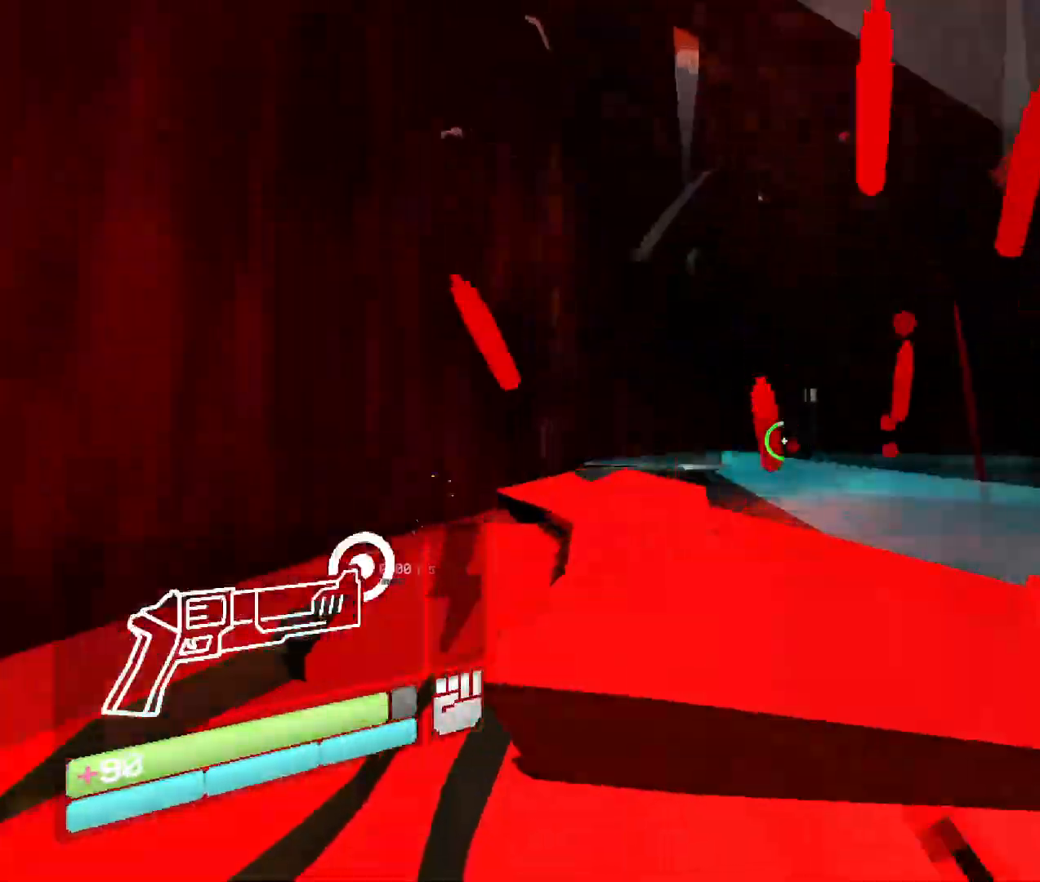
{"keys": ["space", "w"], "mouse": [], "events": [[383, "space", "down"]]}
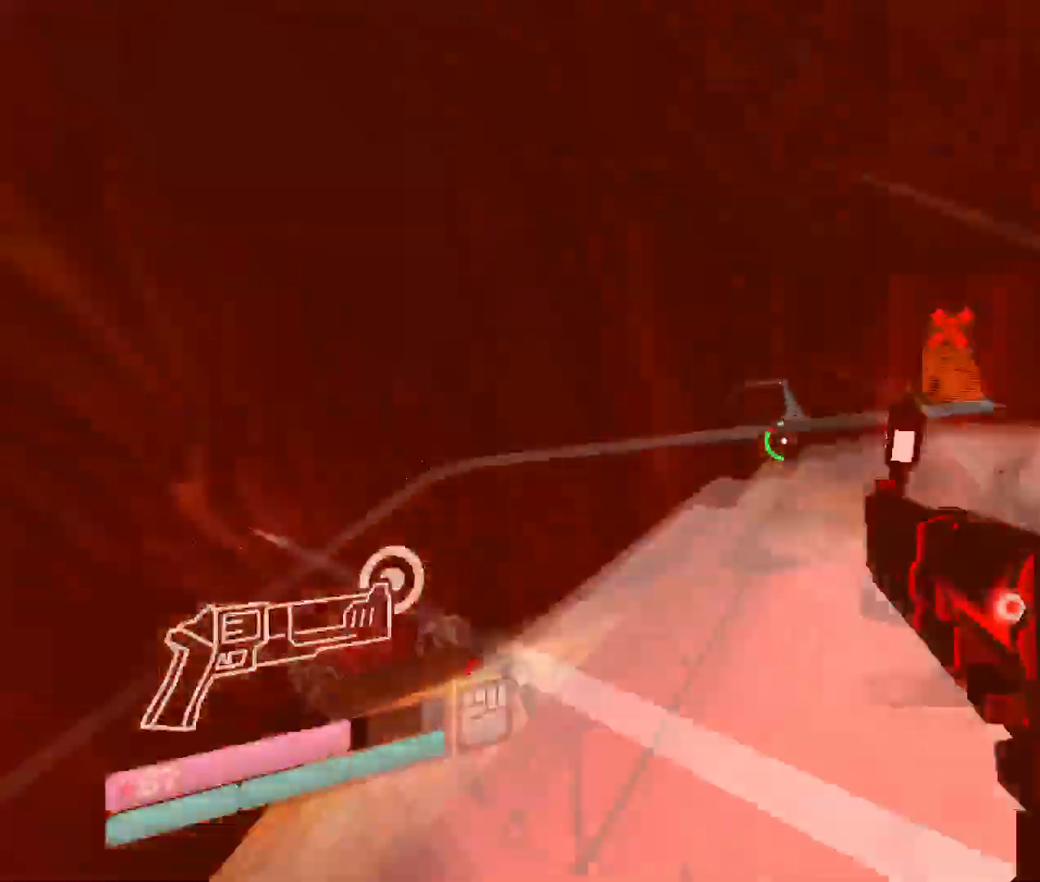
{"keys": ["shift", "w"], "mouse": ["left", "right"], "events": [[100, "space", "up"], [266, "mouse_right", "down"], [350, "w", "up"], [400, "mouse_left", "down"], [433, "w", "down"], [466, "shift", "down"]]}
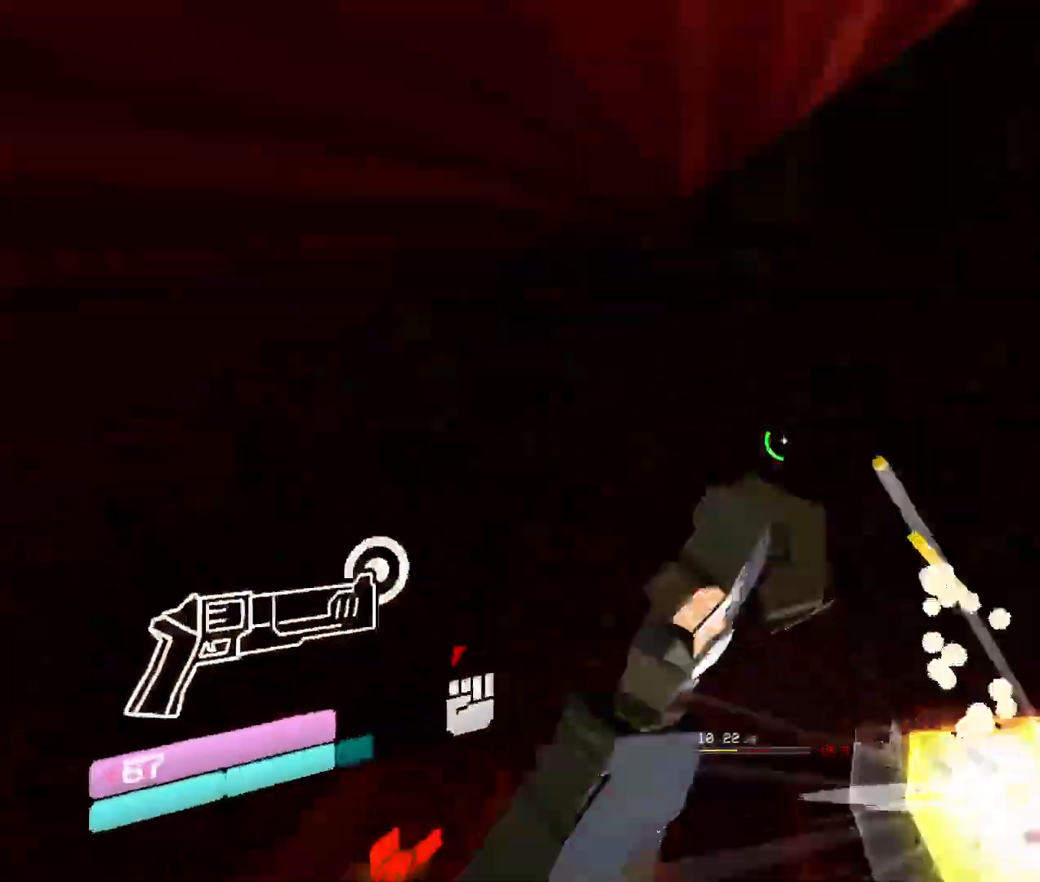
{"keys": ["shift", "w"], "mouse": ["right"], "events": [[33, "mouse_right", "up"], [100, "mouse_left", "up"], [200, "shift", "up"], [416, "shift", "down"], [466, "mouse_right", "down"]]}
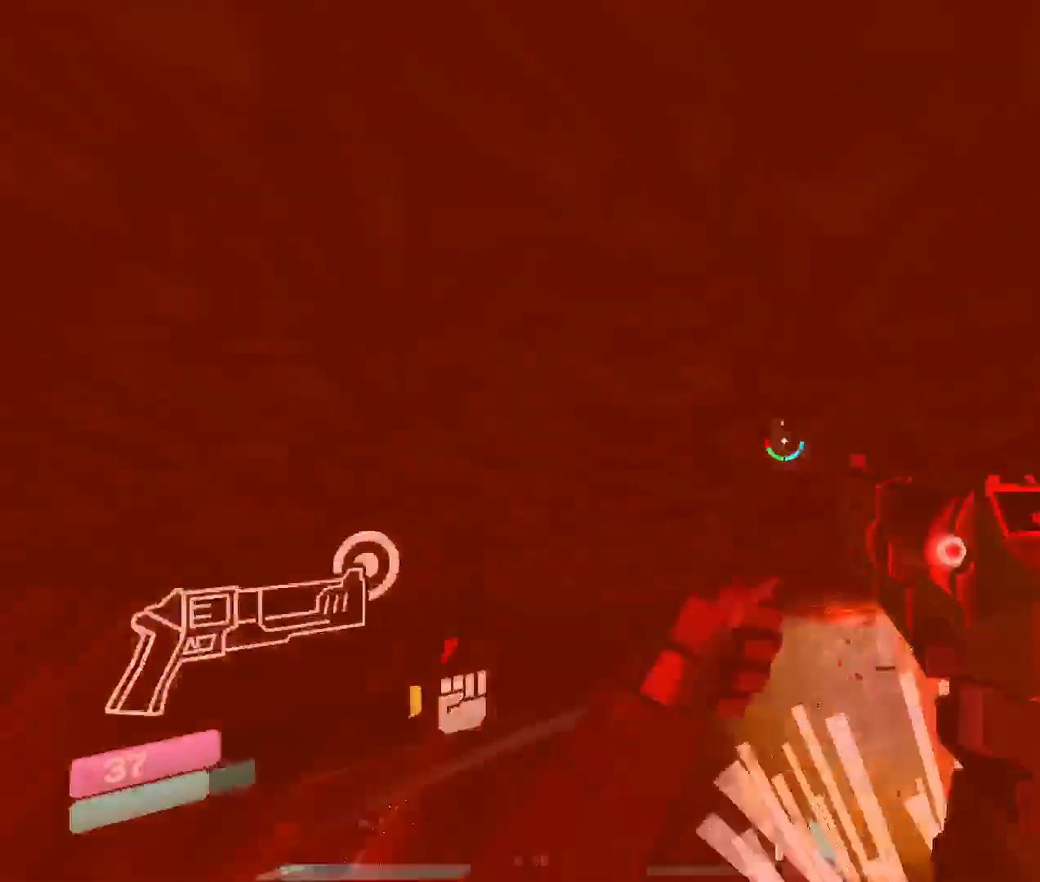
{"keys": ["shift", "w"], "mouse": [], "events": [[133, "mouse_left", "down"], [150, "shift", "up"], [266, "mouse_right", "up"], [333, "mouse_left", "up"], [416, "shift", "down"]]}
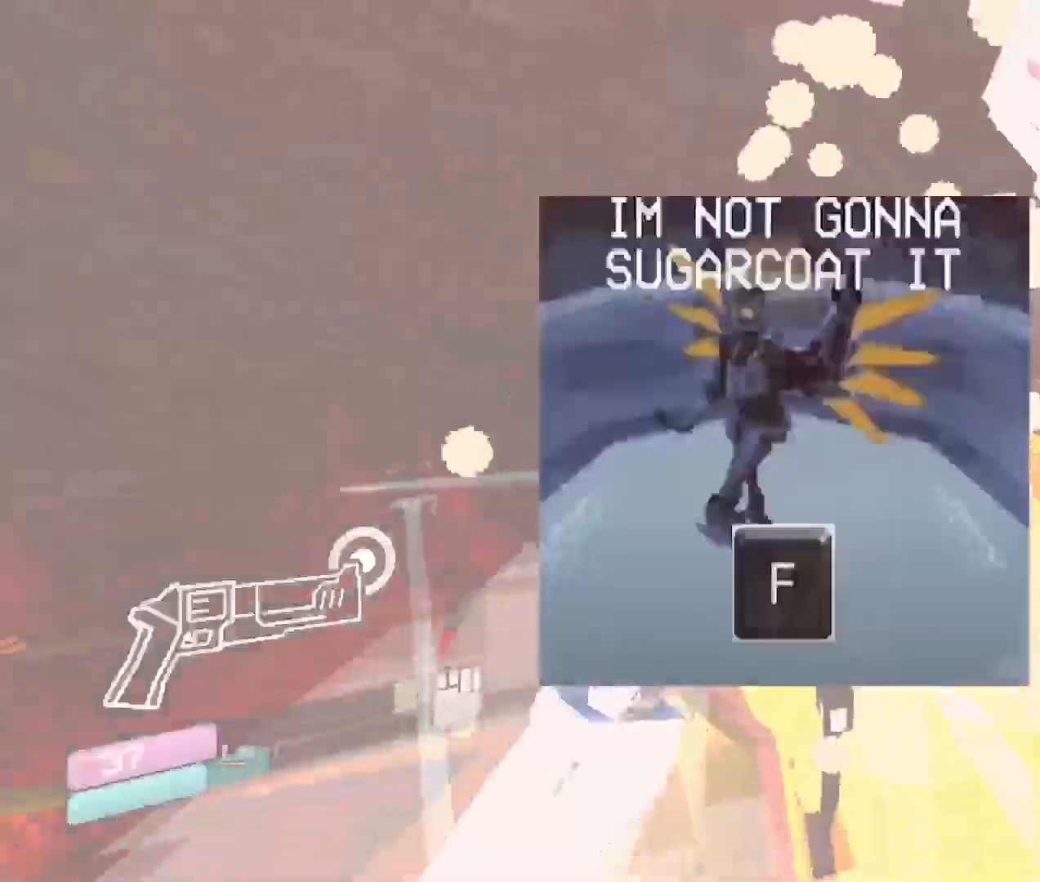
{"keys": ["w"], "mouse": [], "events": [[200, "shift", "up"]]}
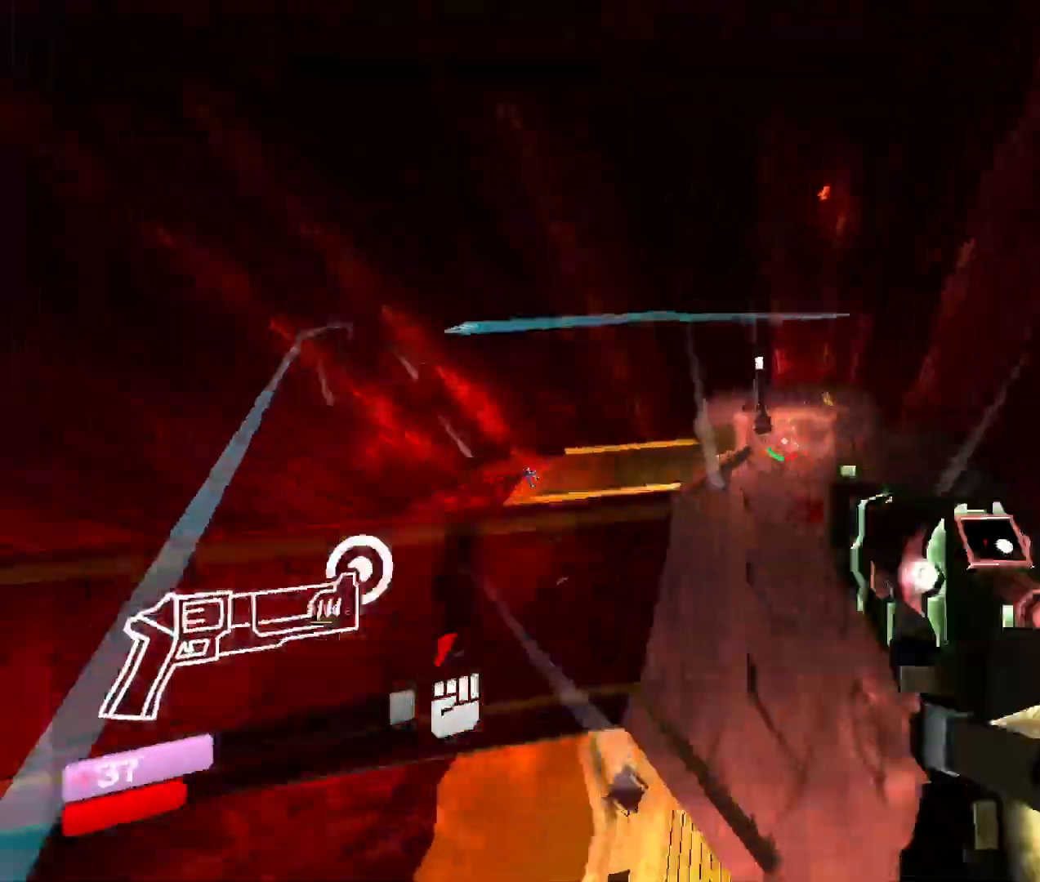
{"keys": ["w"], "mouse": [], "events": [[166, "shift", "down"], [366, "shift", "up"]]}
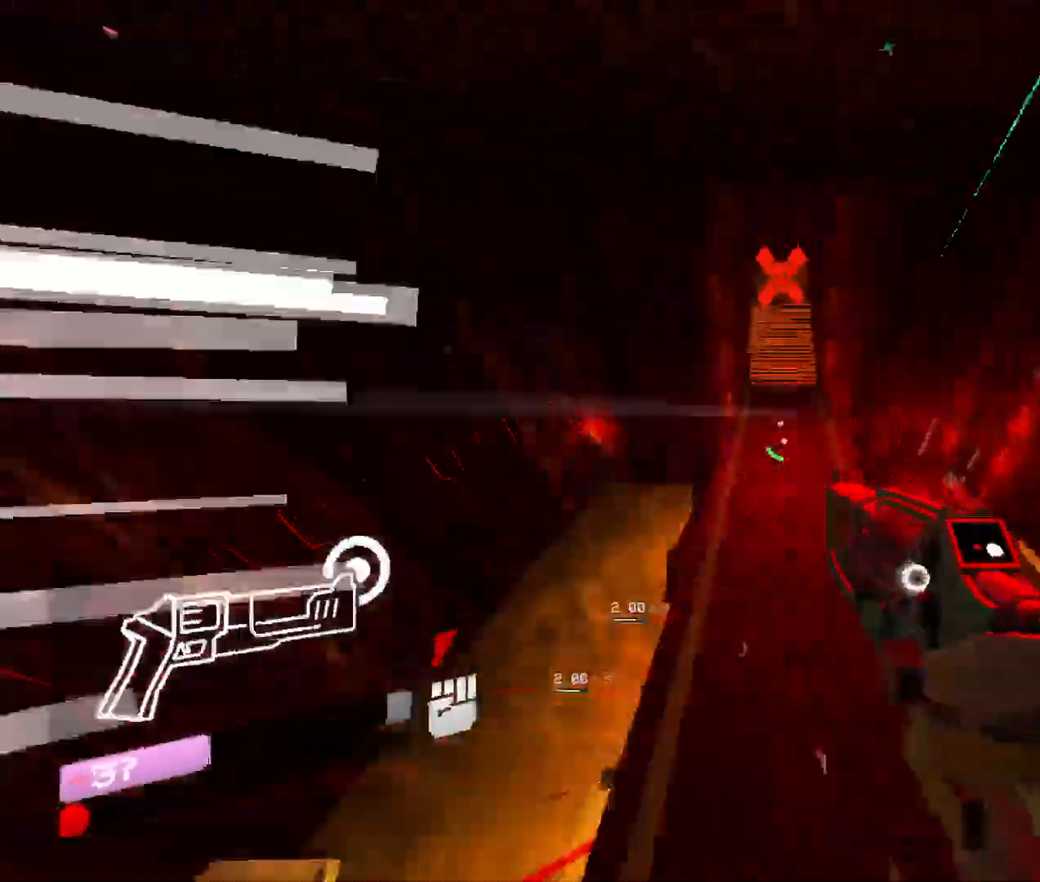
{"keys": ["w"], "mouse": [], "events": [[166, "2", "down"], [316, "2", "up"]]}
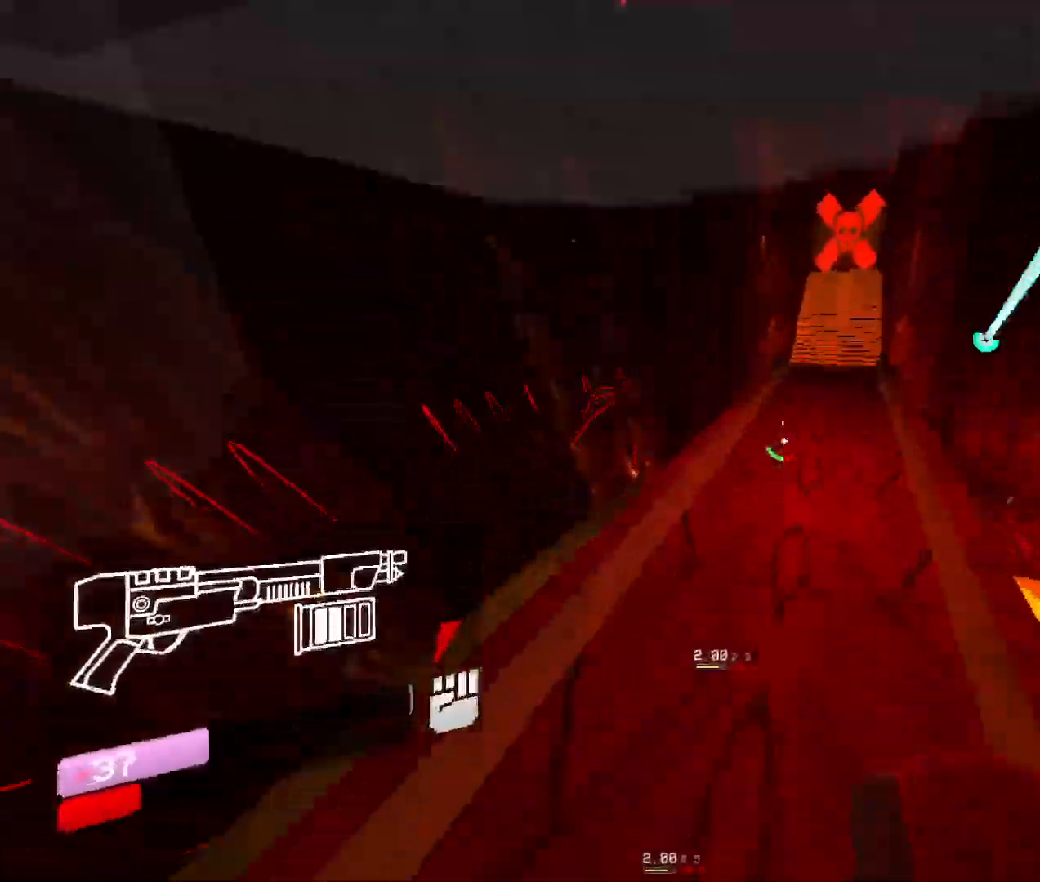
{"keys": ["w"], "mouse": [], "events": [[266, "space", "down"], [450, "space", "up"]]}